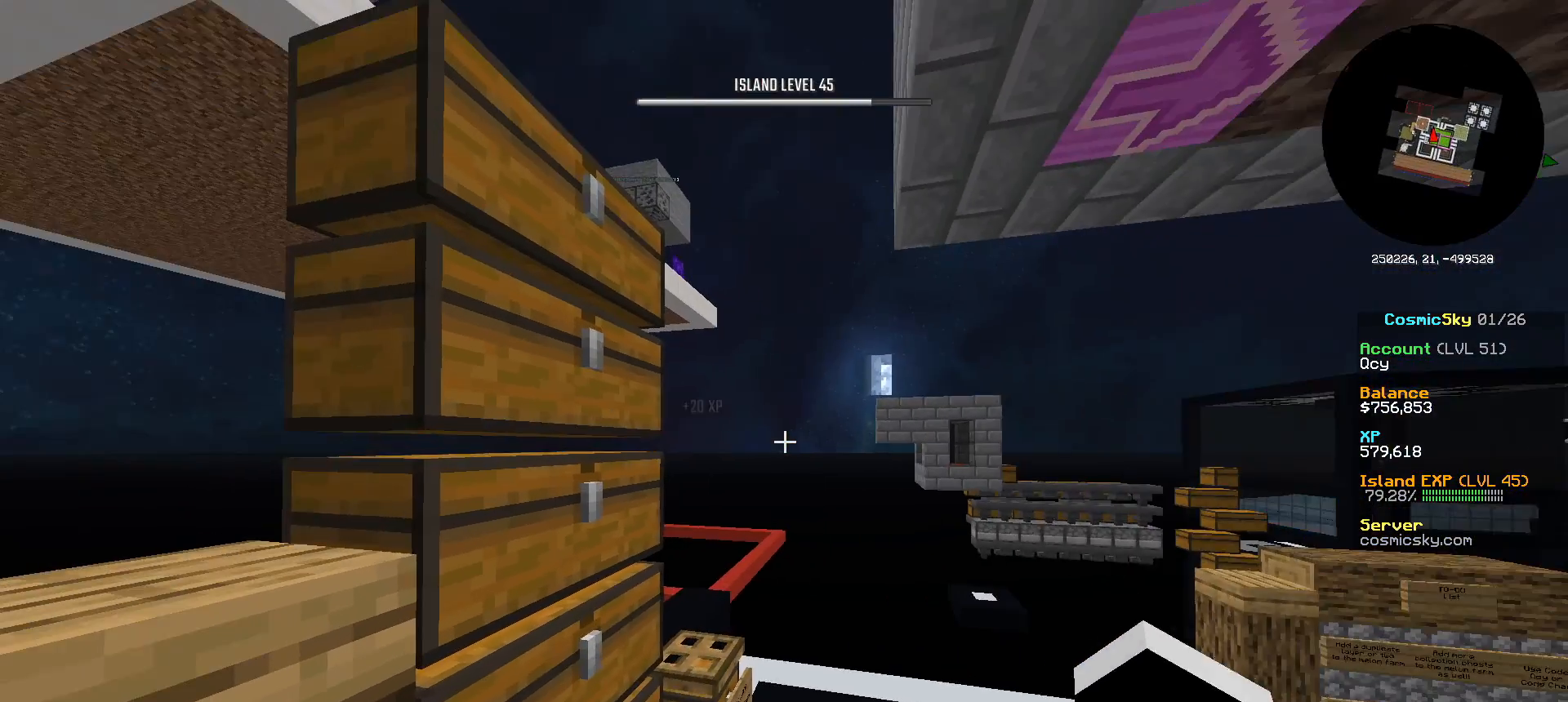
Gameplay with keyboard and mouse; each line is a JSON object with the keys and mouse buttons held at the frame after it. "events" lists presses ("down") and releases ("up") of "a", "d", "s", "w", "mouse_left" and "mouse_right" between this image and that frame as [ms after this image, input, new state], when the widget could be followed in between. "mouse_left", "mouse_right" = the "left", "right" buttons of the "mouse" list. No other keys are recorded. Fast repeated clicks can show as one long hold. Mouse movement is not recorded.
{"keys": [], "mouse": [], "events": [[283, "w", "down"], [467, "w", "up"]]}
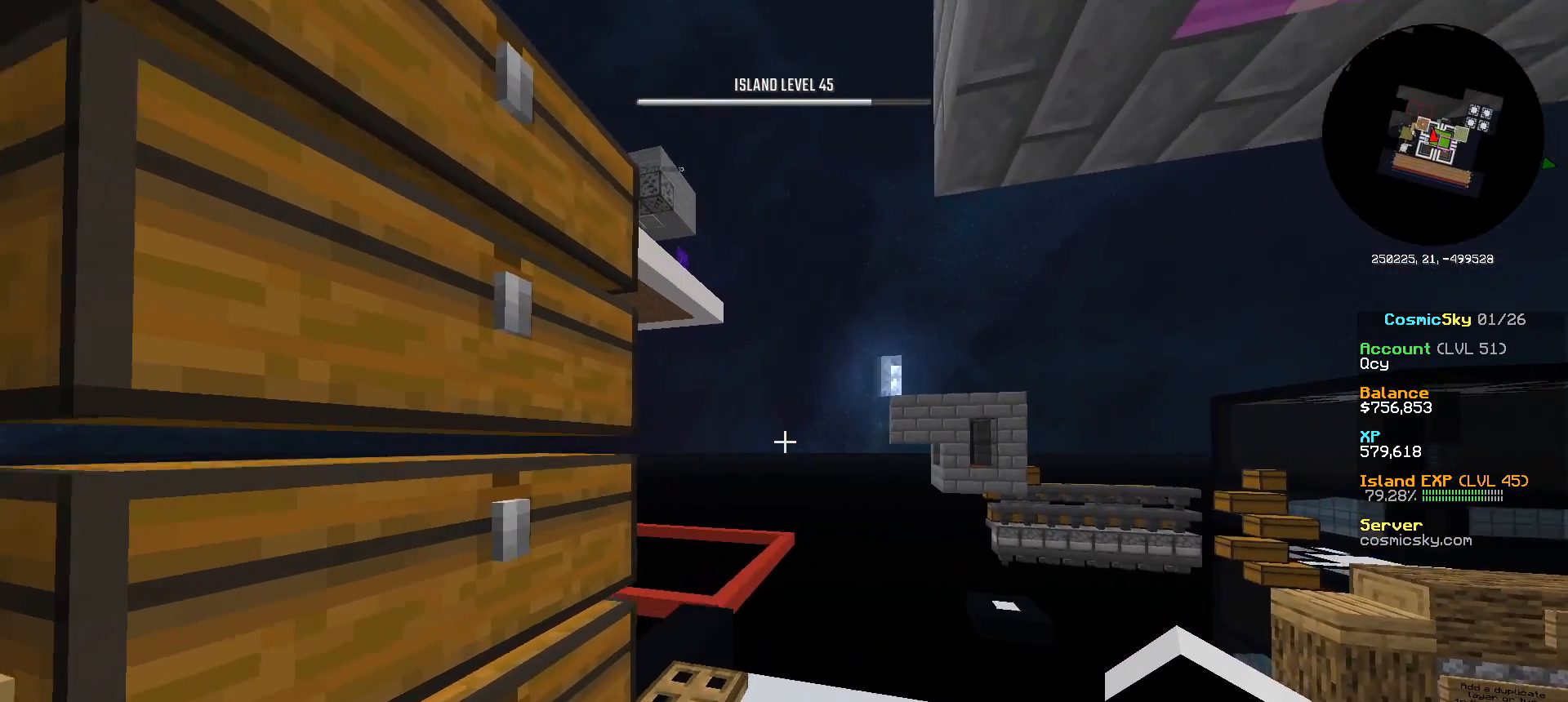
{"keys": ["w"], "mouse": [], "events": [[450, "w", "down"]]}
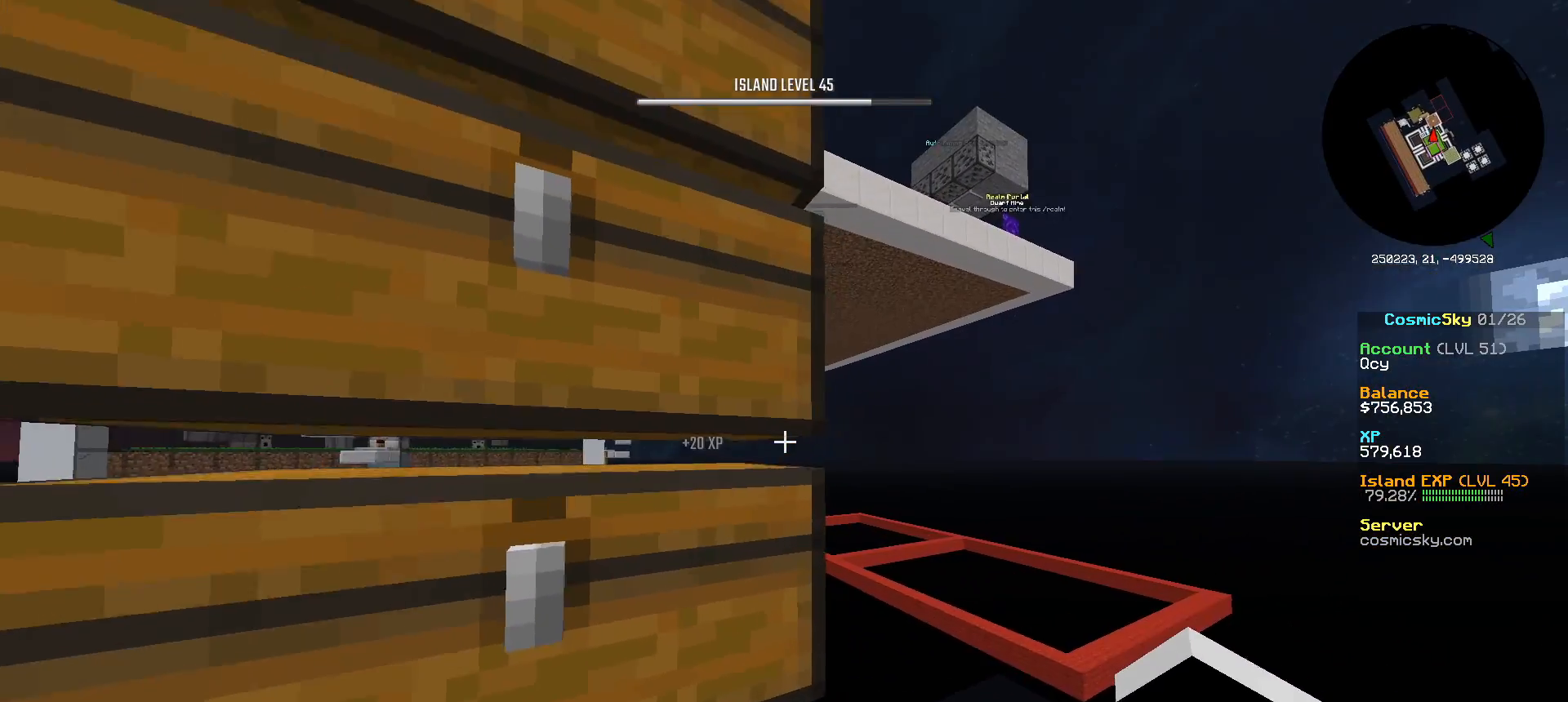
{"keys": [], "mouse": [], "events": [[16, "d", "down"], [33, "w", "up"], [166, "d", "up"]]}
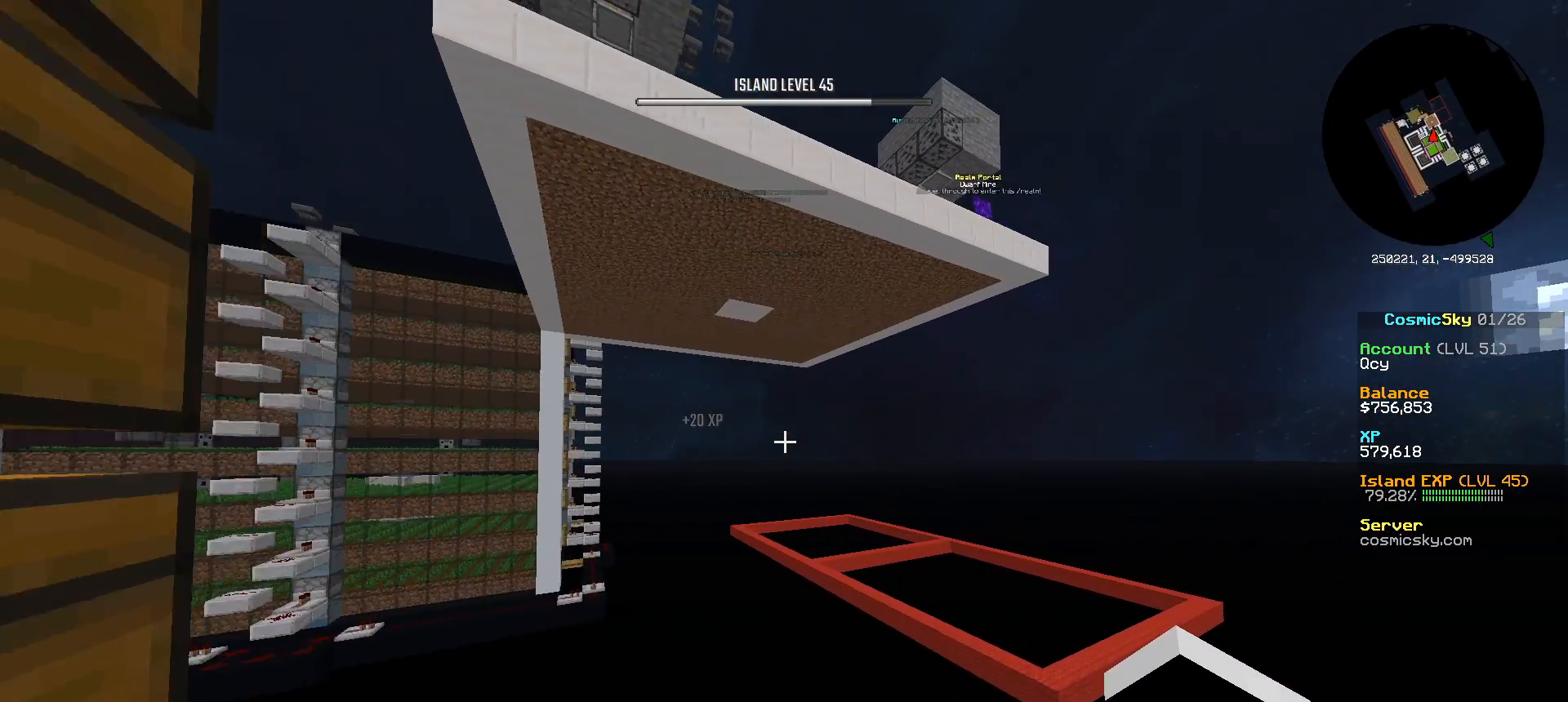
{"keys": ["w"], "mouse": [], "events": [[267, "w", "down"]]}
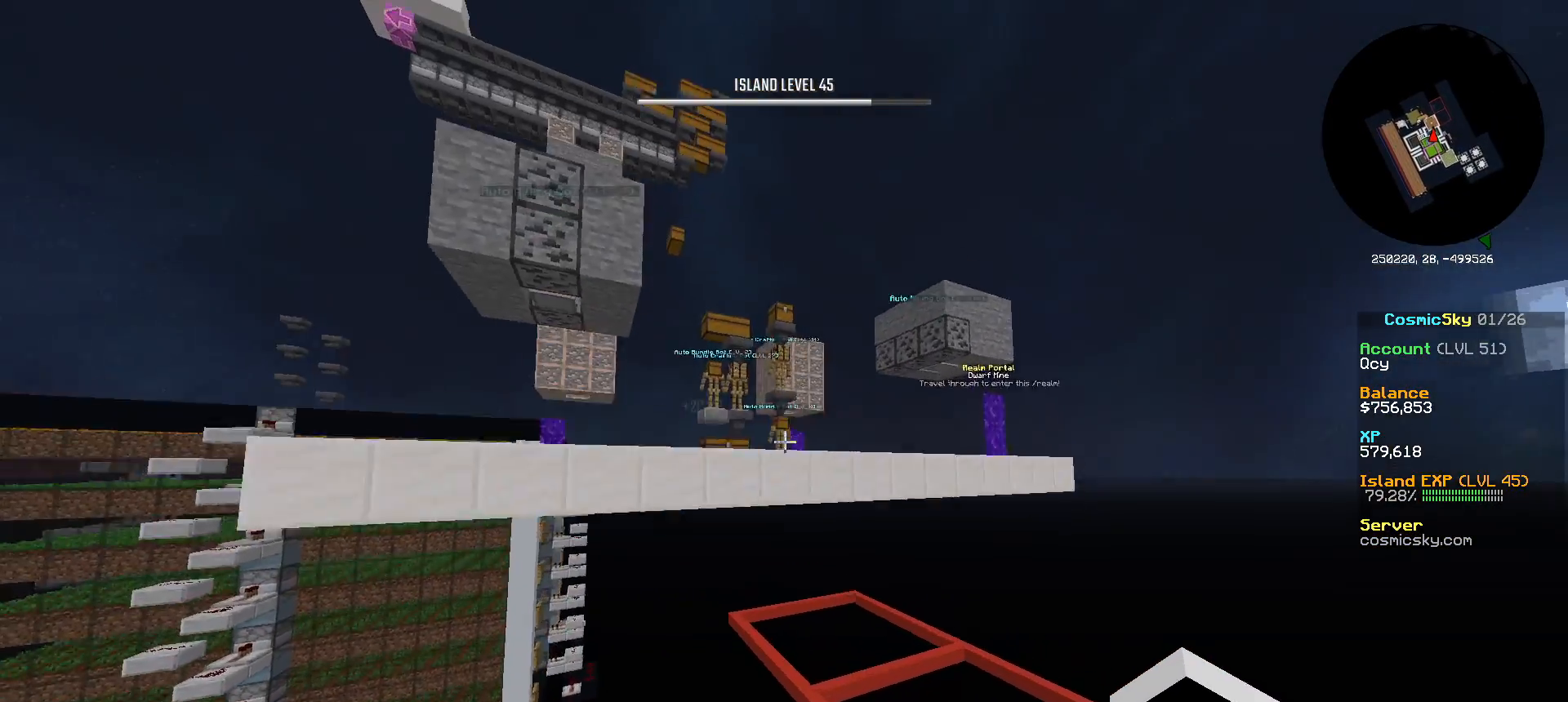
{"keys": [], "mouse": [], "events": [[33, "a", "down"], [283, "w", "up"], [433, "a", "up"]]}
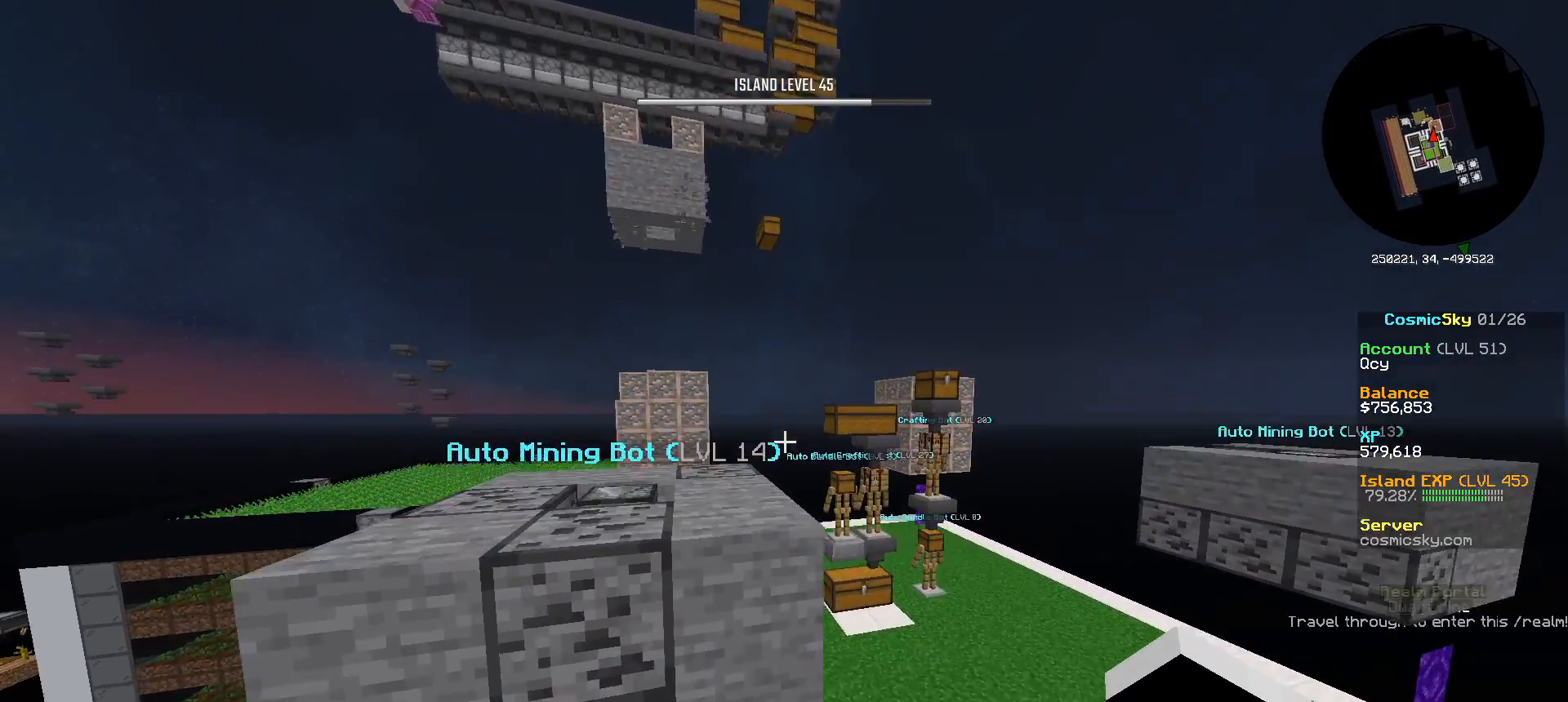
{"keys": [], "mouse": ["right"], "events": [[434, "mouse_right", "down"]]}
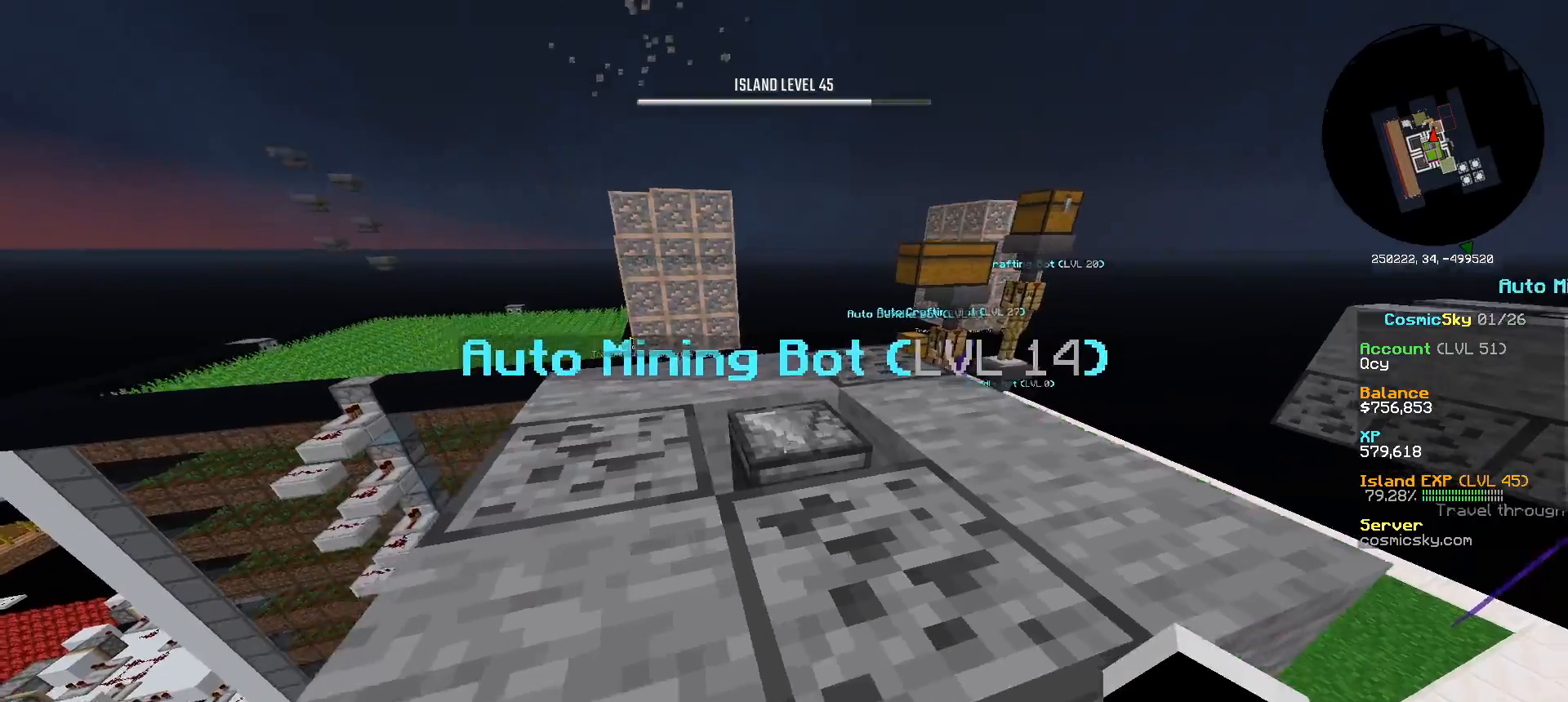
{"keys": [], "mouse": []}
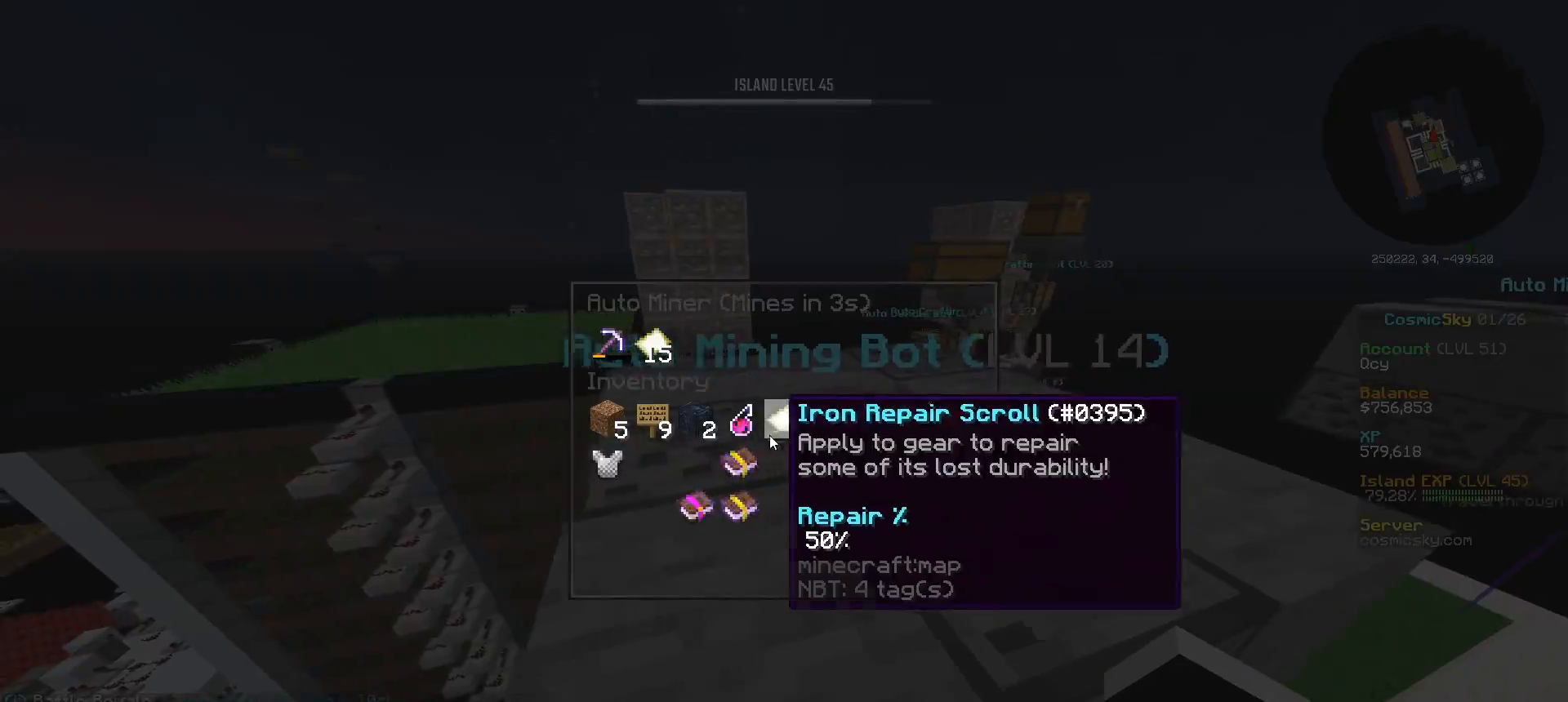
{"keys": [], "mouse": [], "events": []}
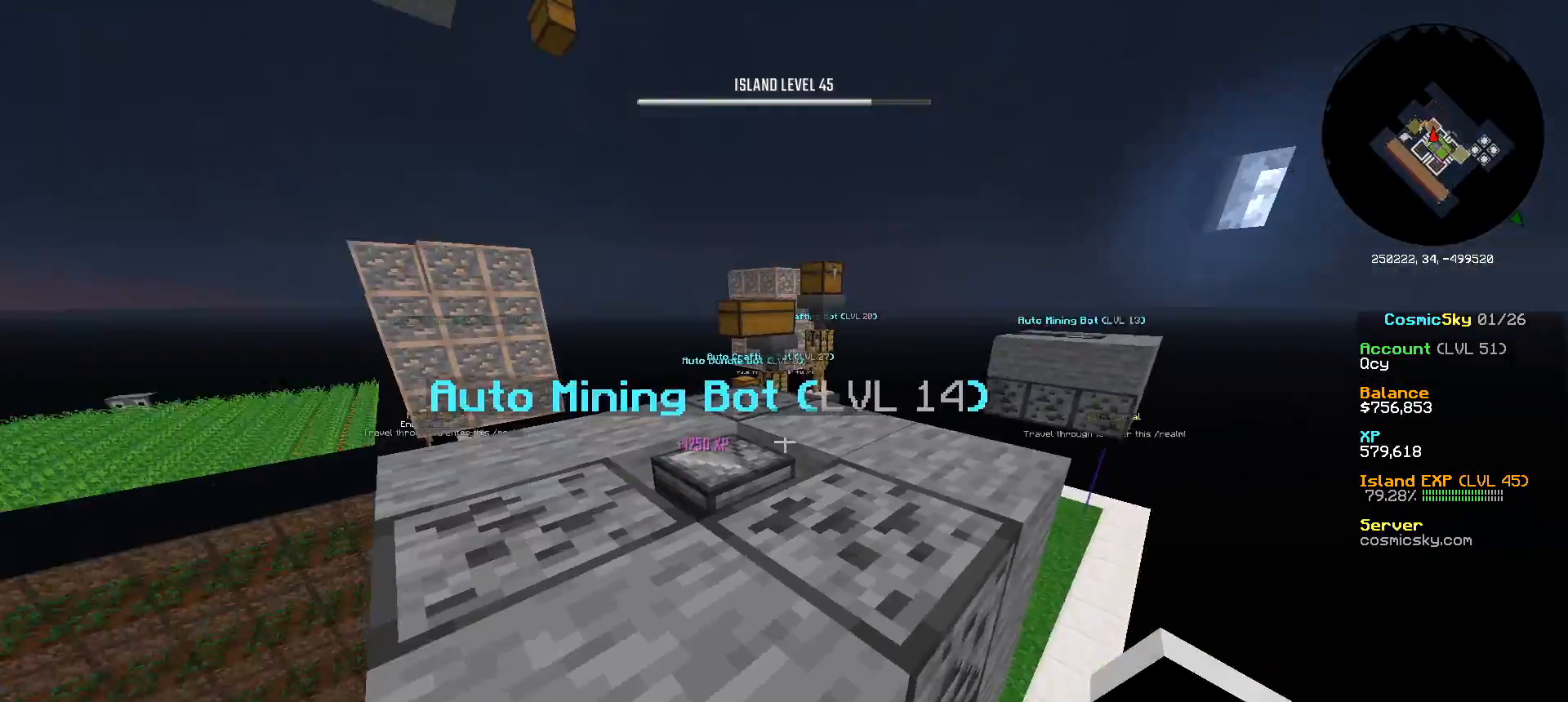
{"keys": ["a", "w"], "mouse": [], "events": [[33, "w", "down"], [216, "a", "down"]]}
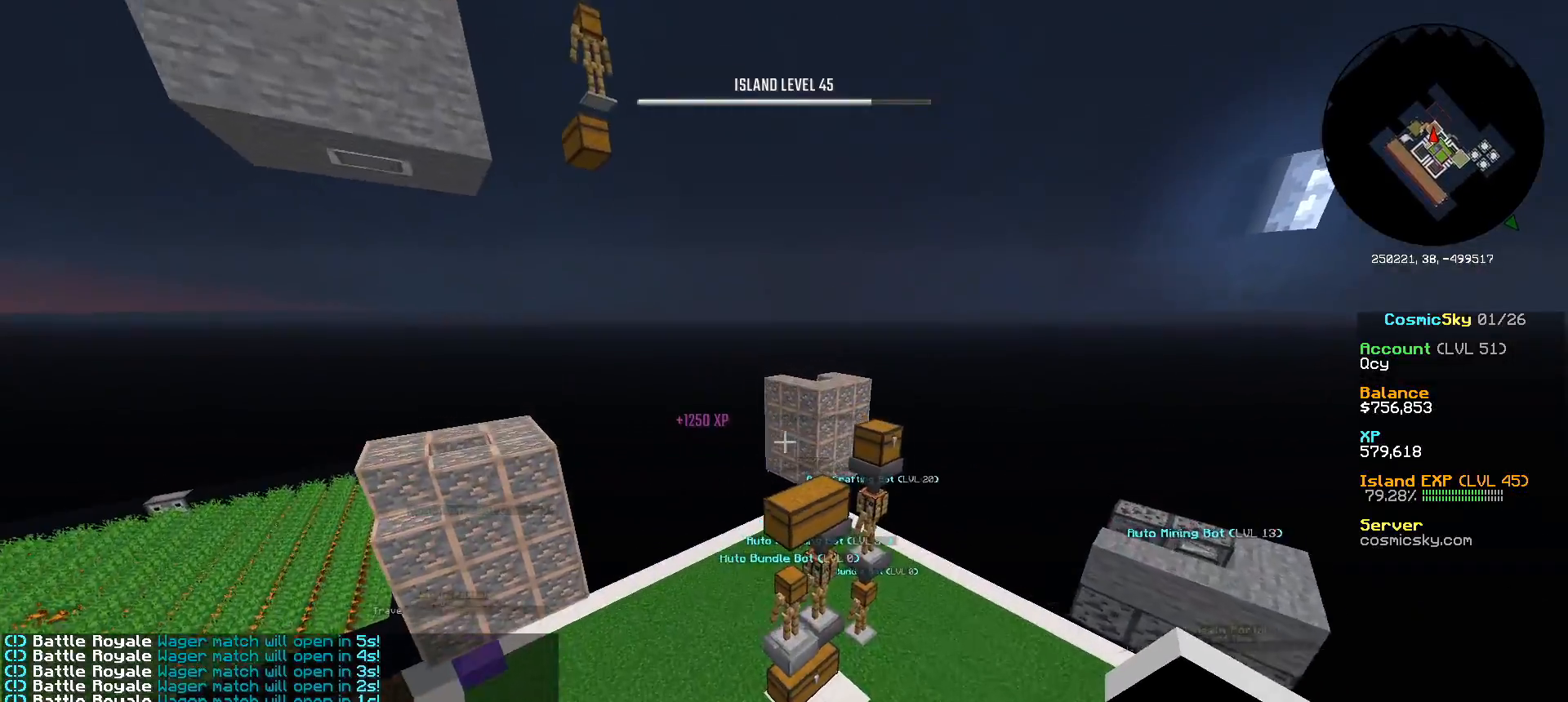
{"keys": [], "mouse": [], "events": [[284, "w", "up"], [384, "a", "up"]]}
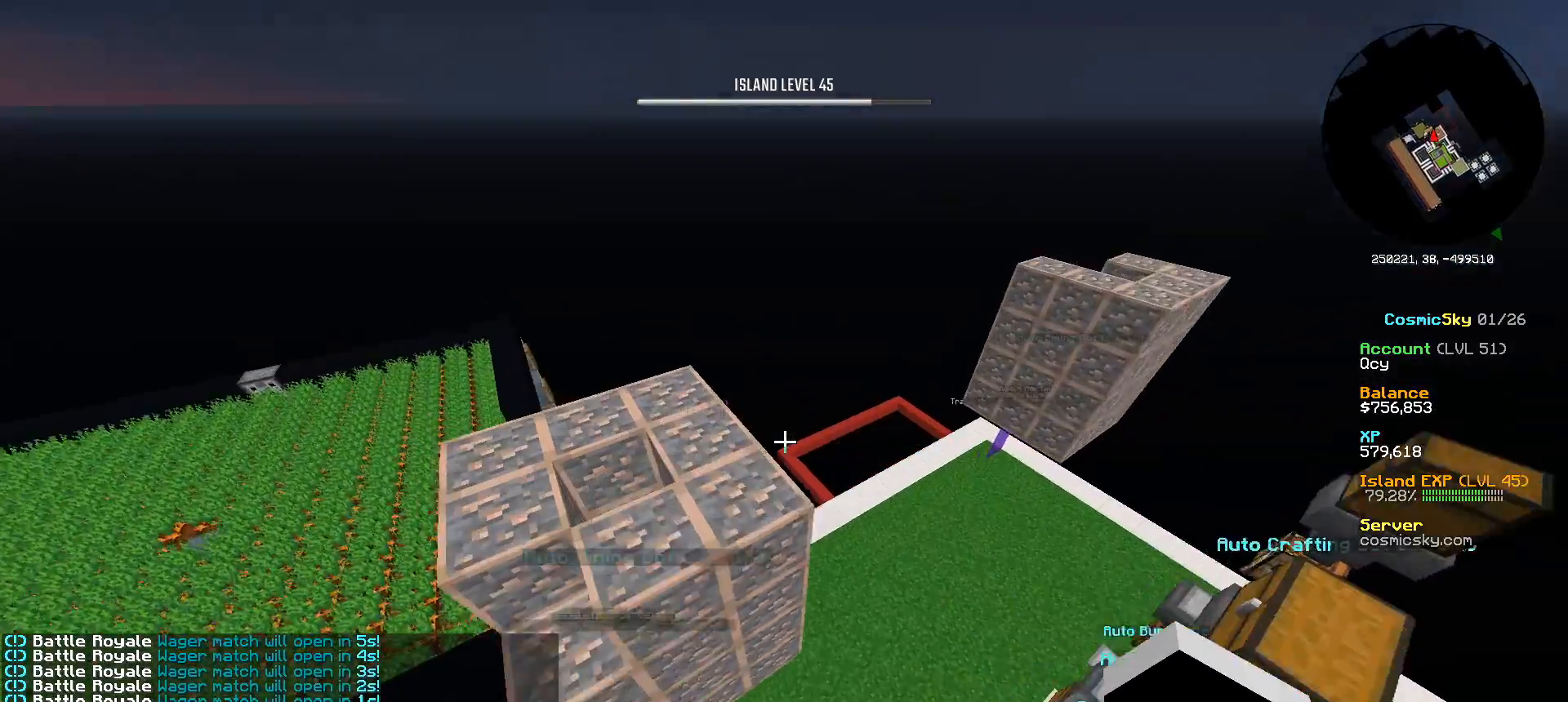
{"keys": [], "mouse": [], "events": [[200, "d", "down"], [367, "d", "up"]]}
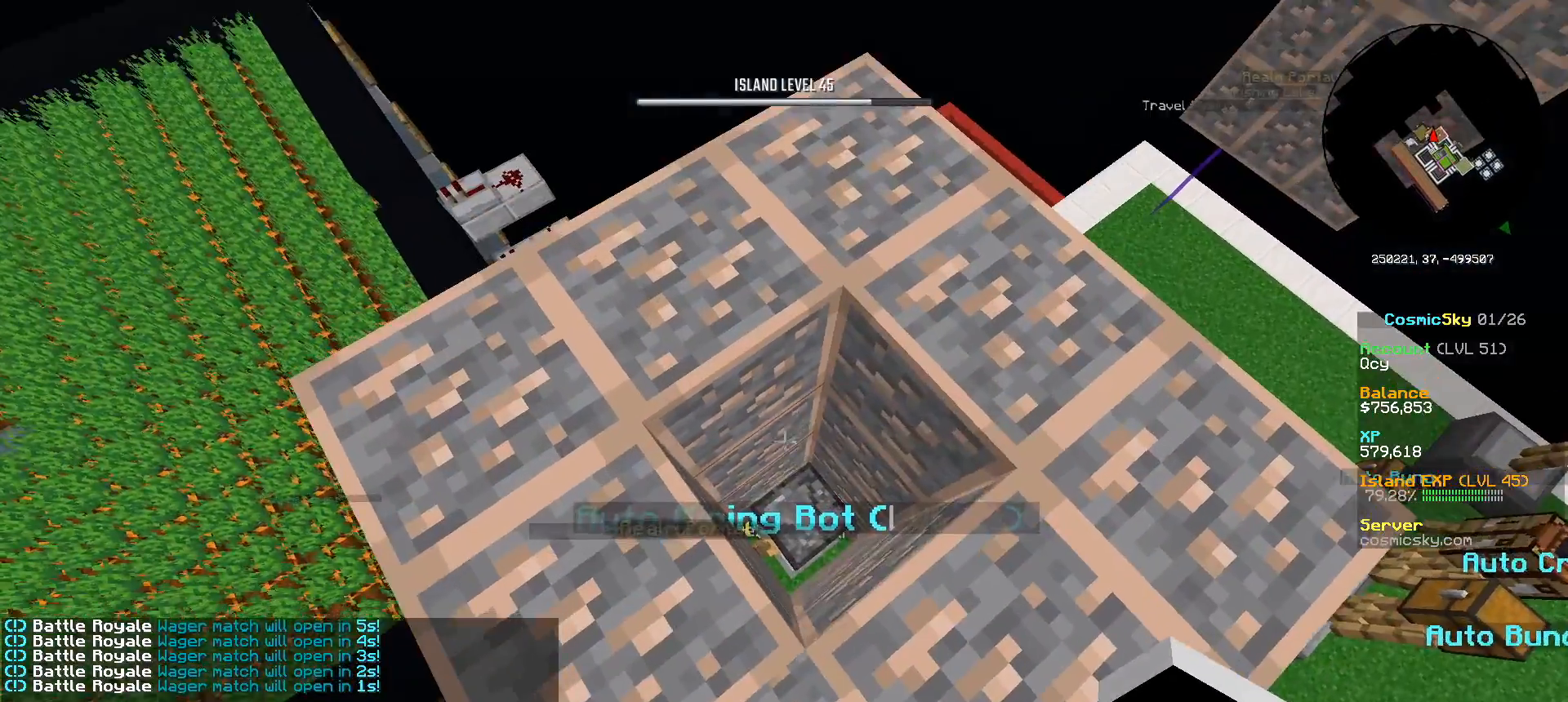
{"keys": [], "mouse": [], "events": [[33, "w", "down"], [134, "d", "down"], [184, "w", "up"], [284, "d", "up"], [300, "a", "down"], [317, "s", "down"], [417, "a", "up"], [484, "s", "up"]]}
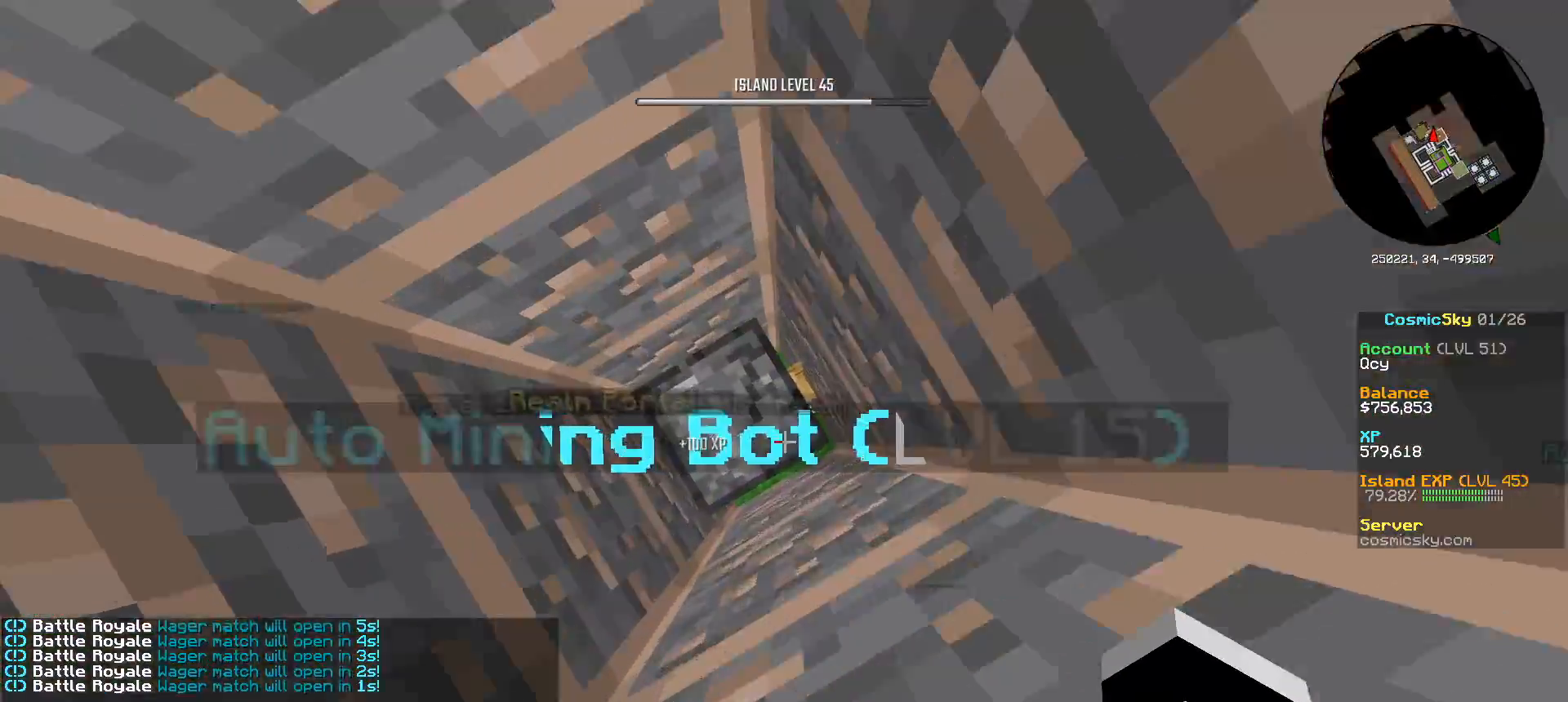
{"keys": [], "mouse": [], "events": [[150, "mouse_right", "down"], [283, "mouse_right", "up"]]}
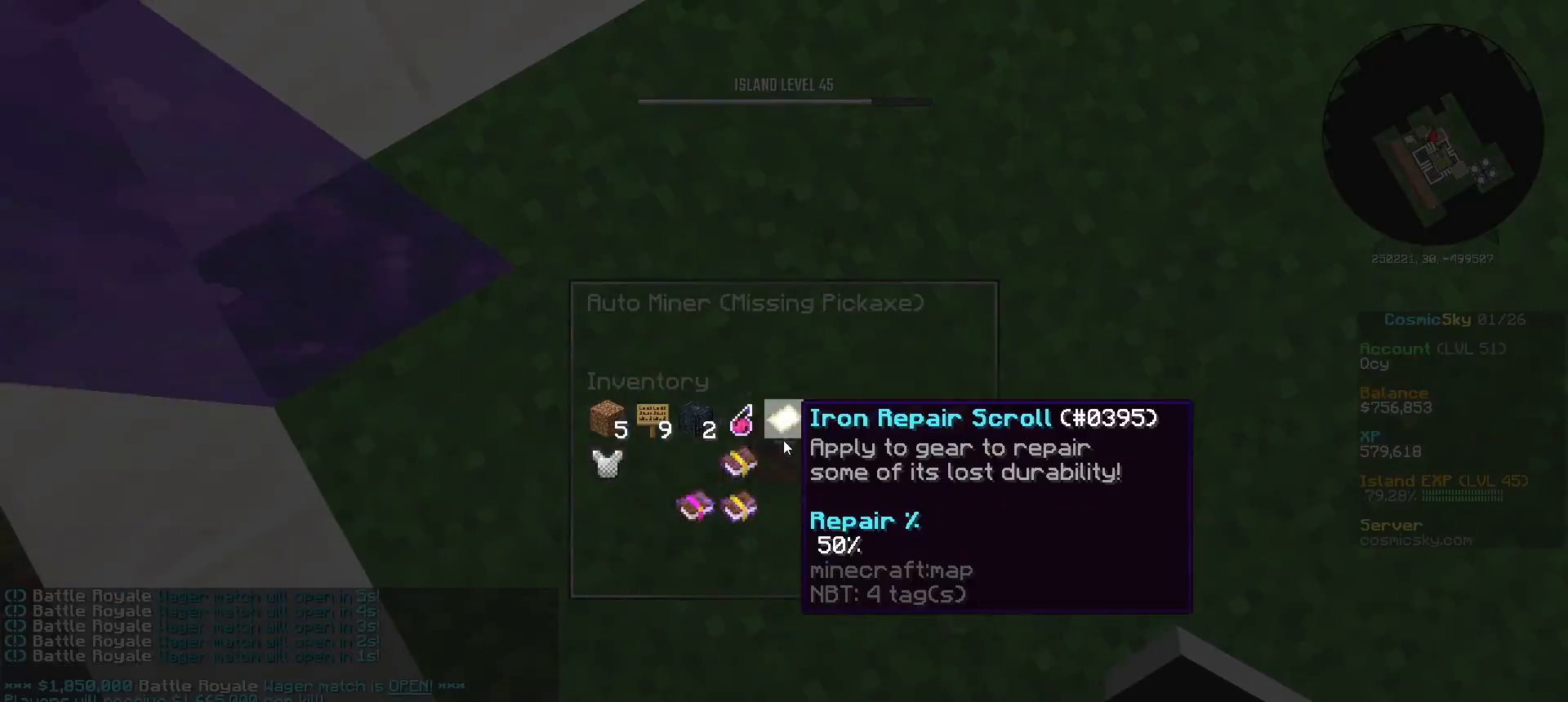
{"keys": [], "mouse": [], "events": []}
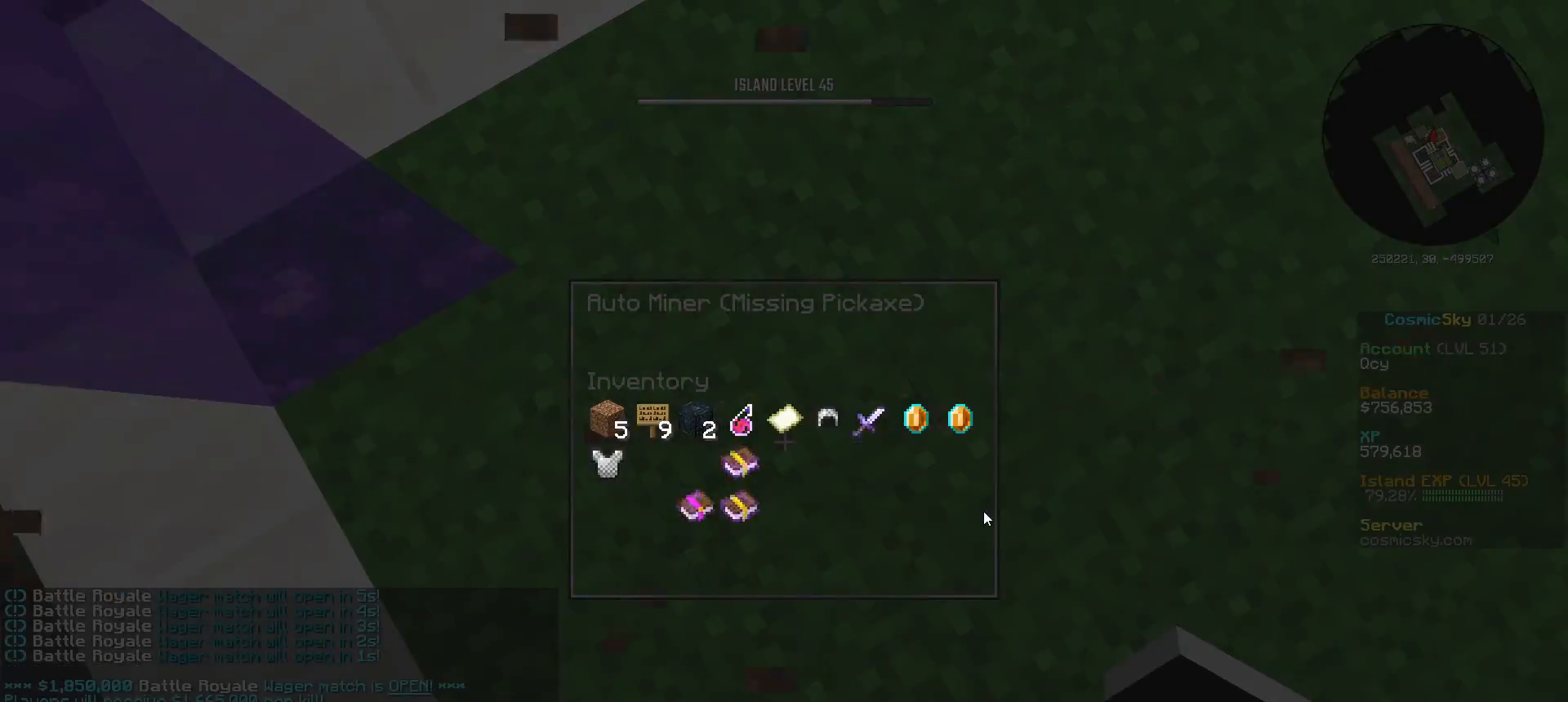
{"keys": [], "mouse": [], "events": []}
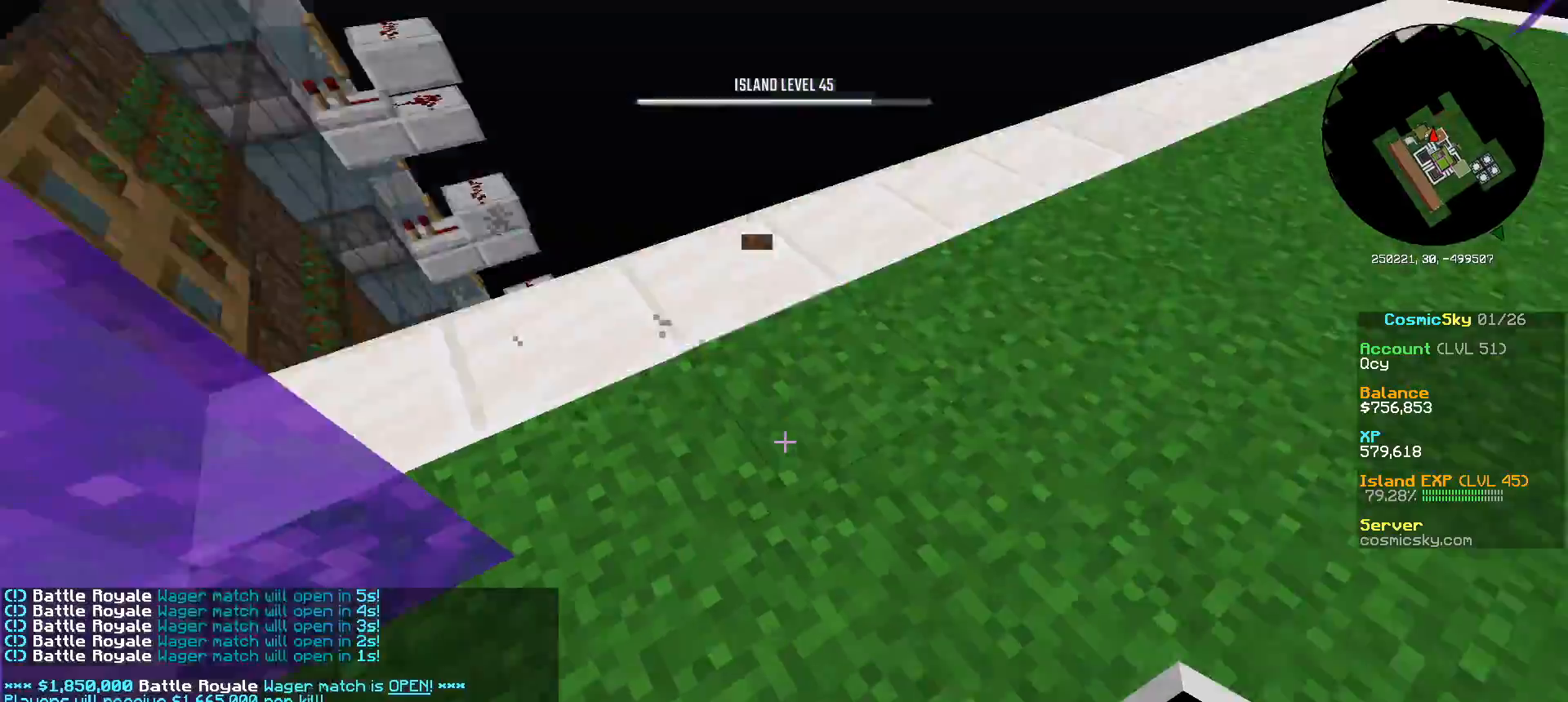
{"keys": ["s"], "mouse": [], "events": [[367, "s", "down"]]}
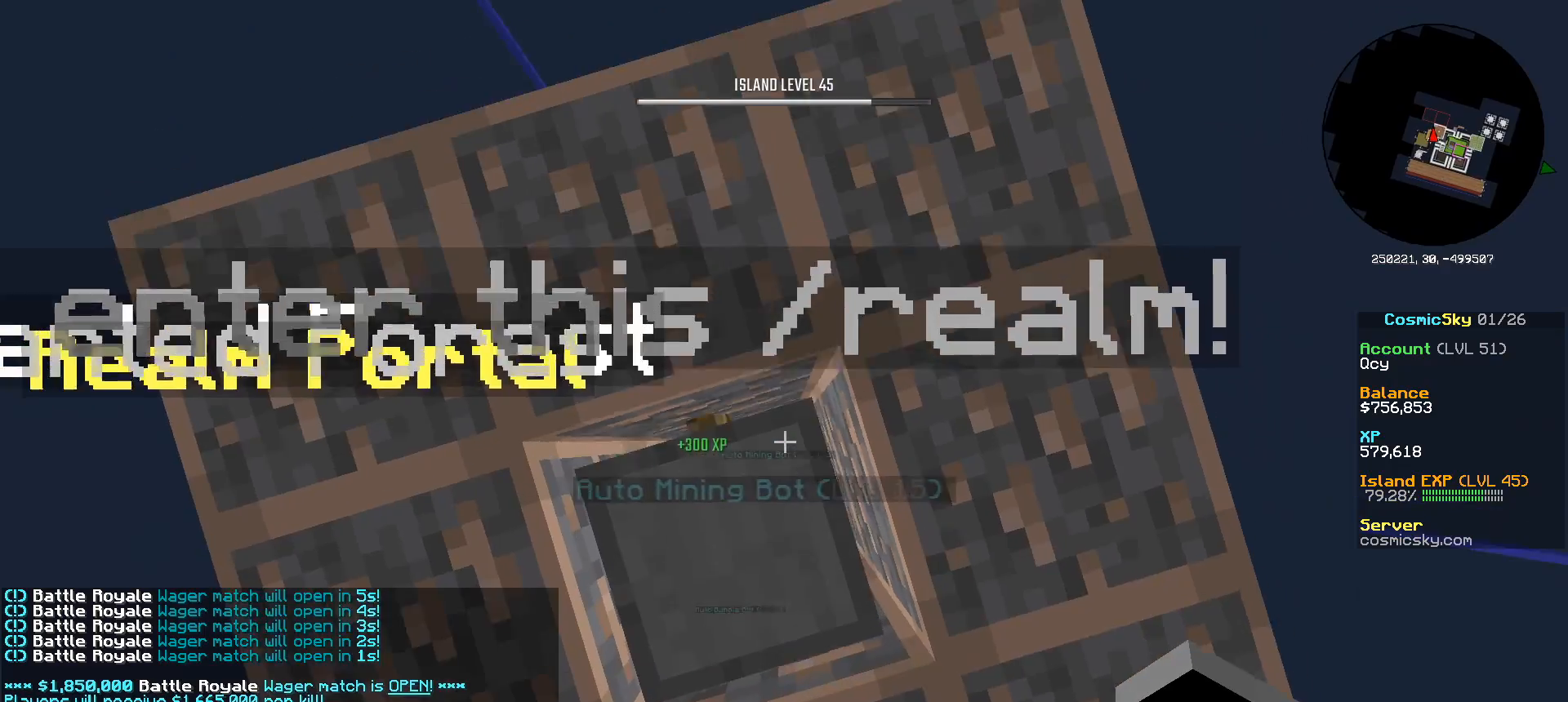
{"keys": [], "mouse": []}
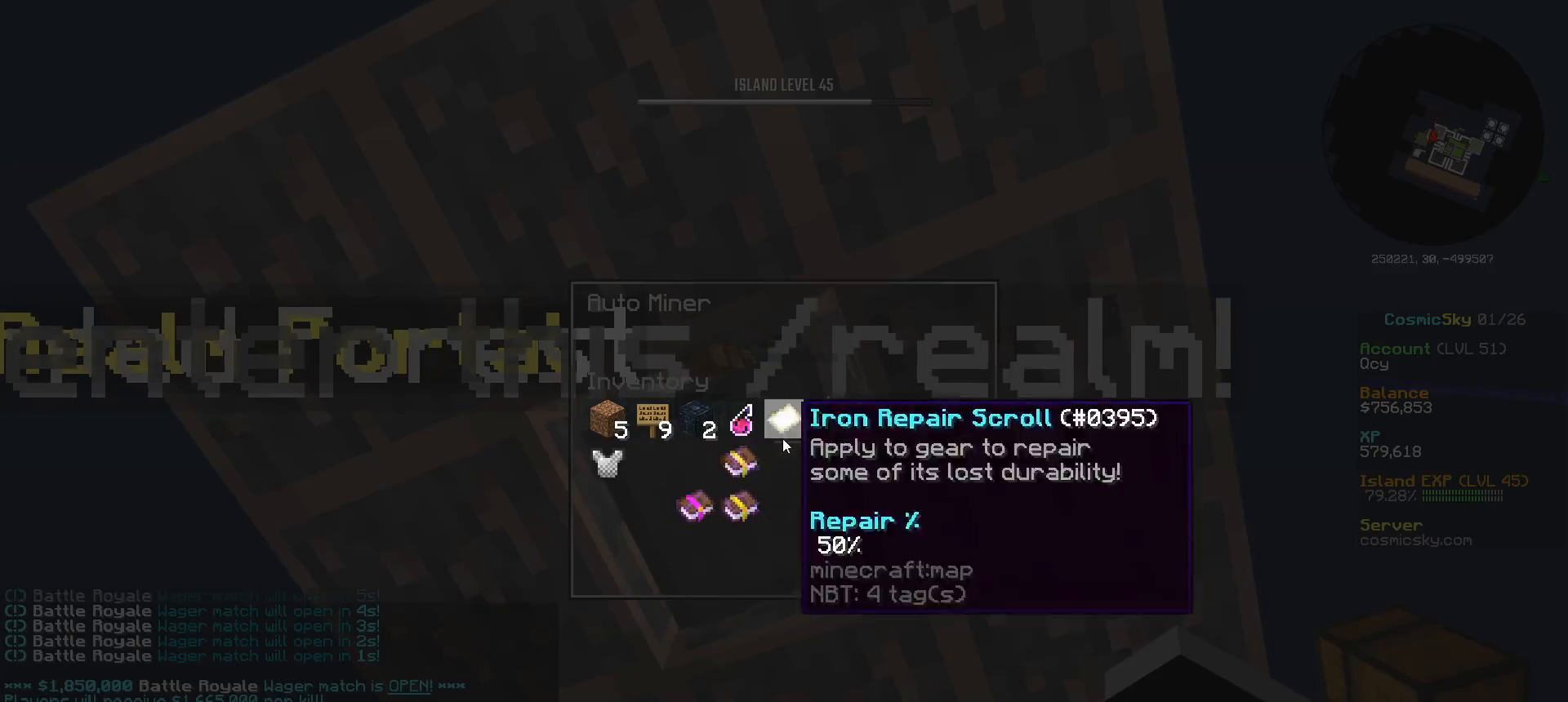
{"keys": [], "mouse": [], "events": []}
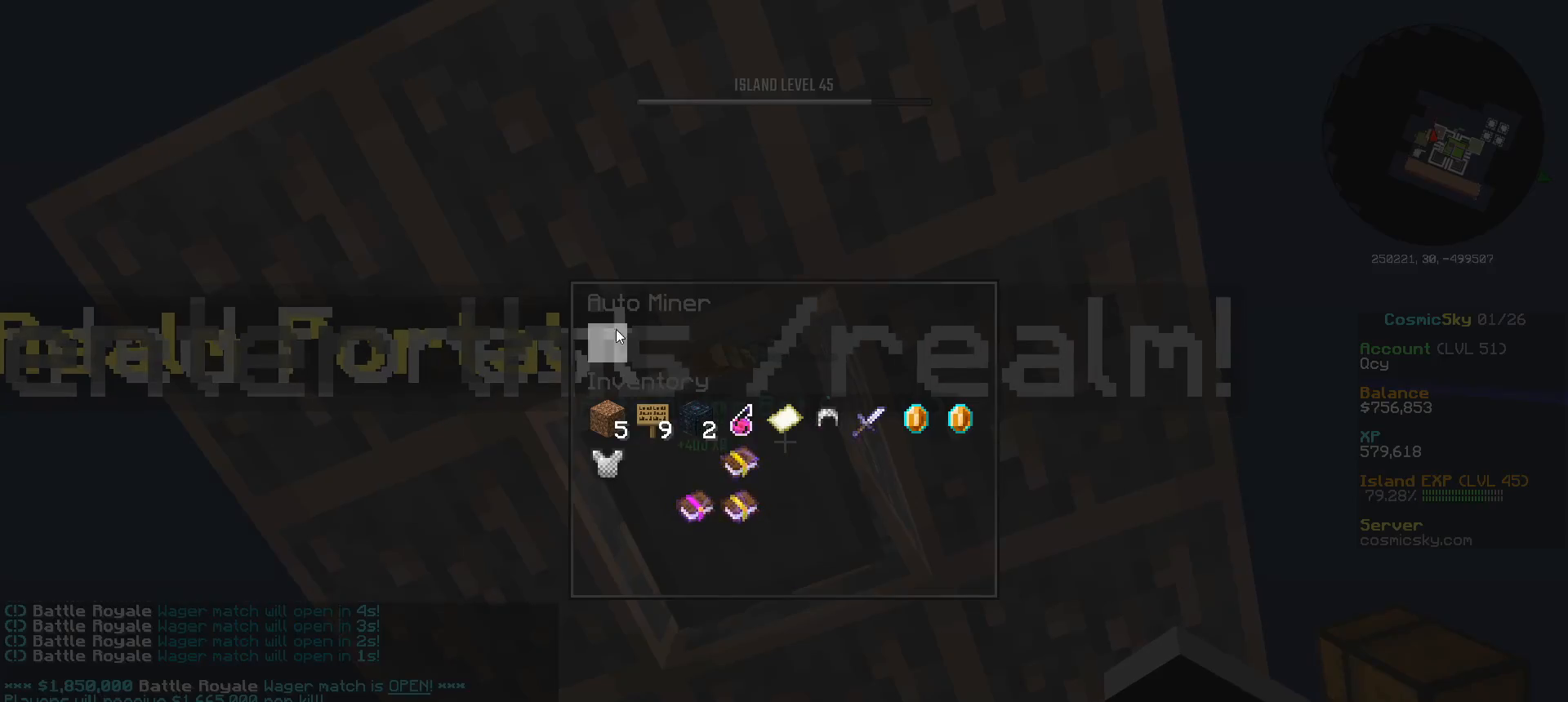
{"keys": ["w"], "mouse": [], "events": [[266, "w", "down"]]}
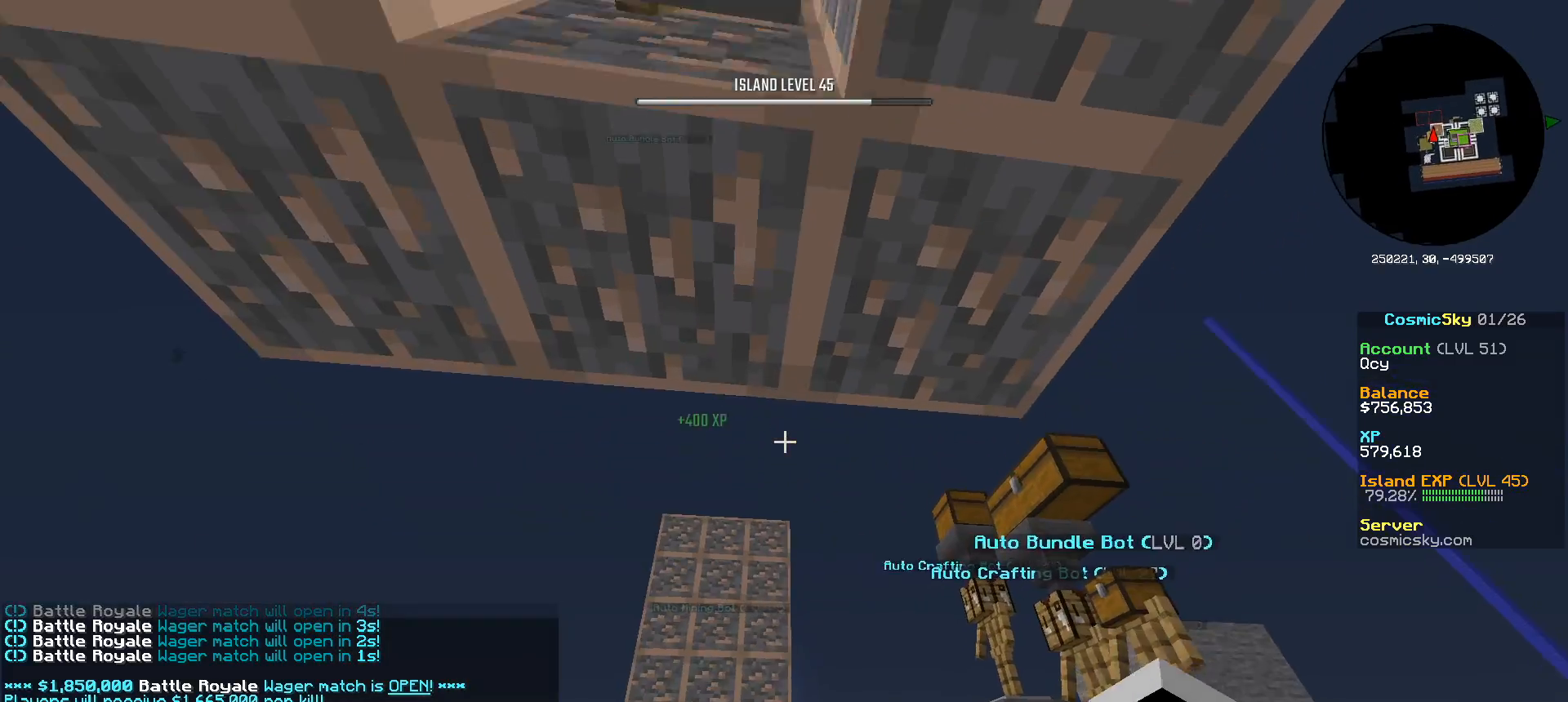
{"keys": ["w"], "mouse": [], "events": []}
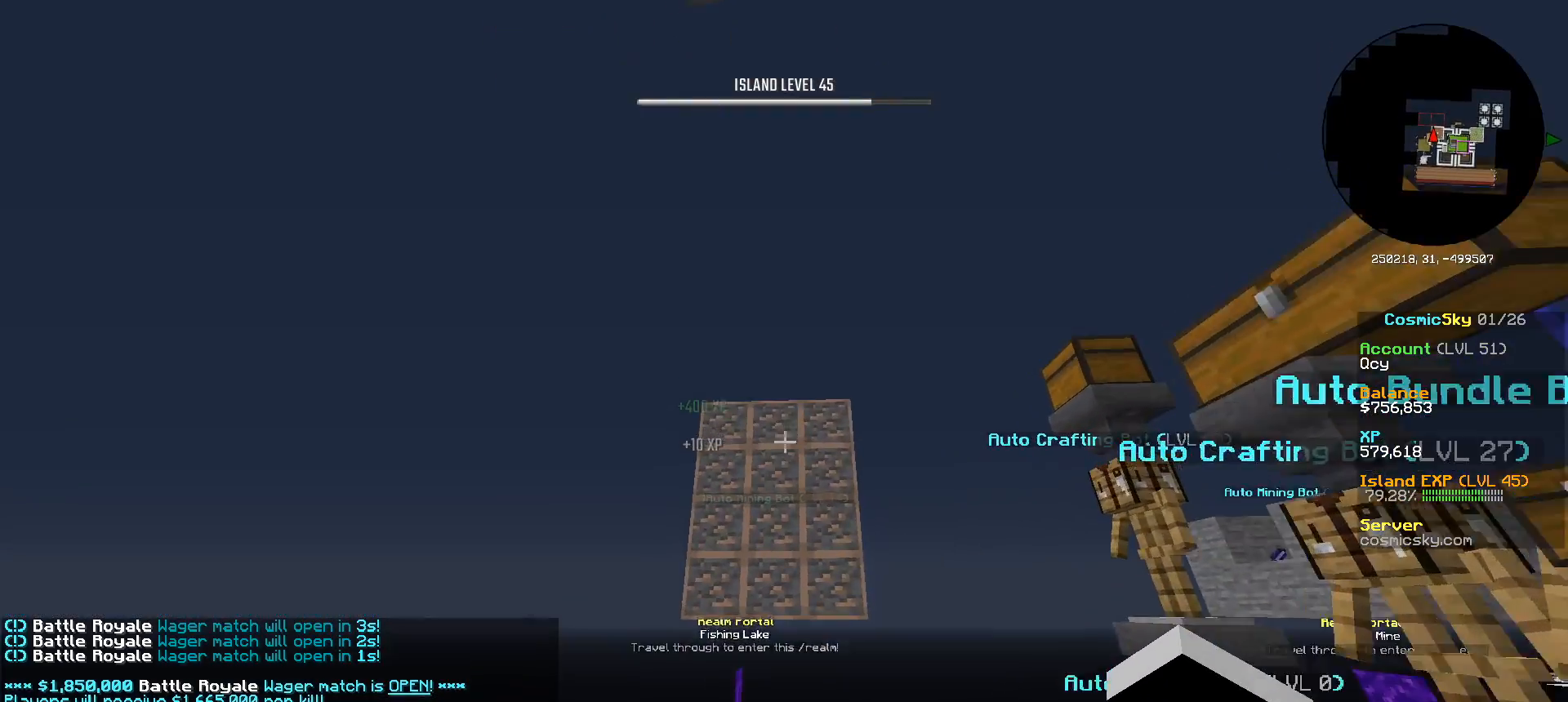
{"keys": [], "mouse": [], "events": [[367, "w", "up"]]}
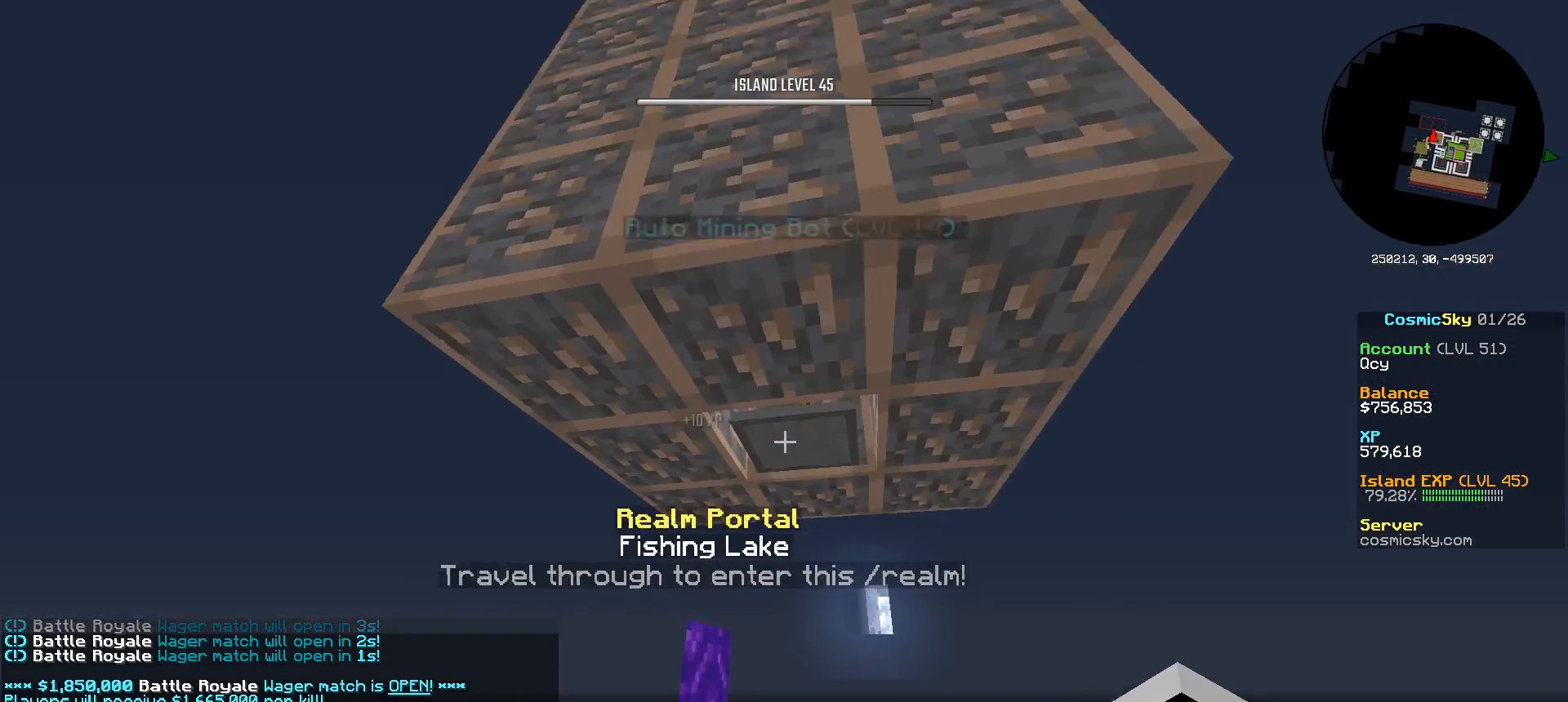
{"keys": ["w"], "mouse": [], "events": [[267, "w", "down"]]}
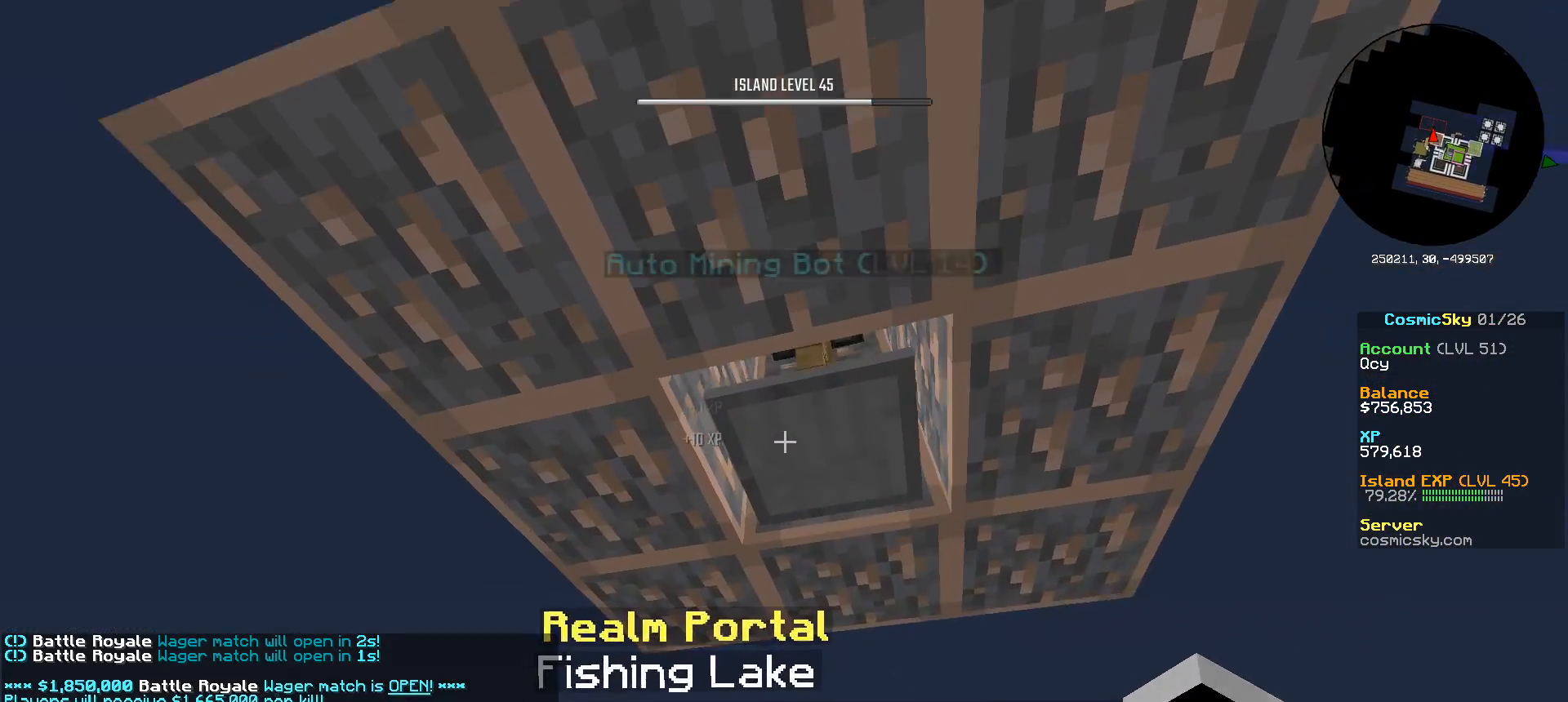
{"keys": [], "mouse": []}
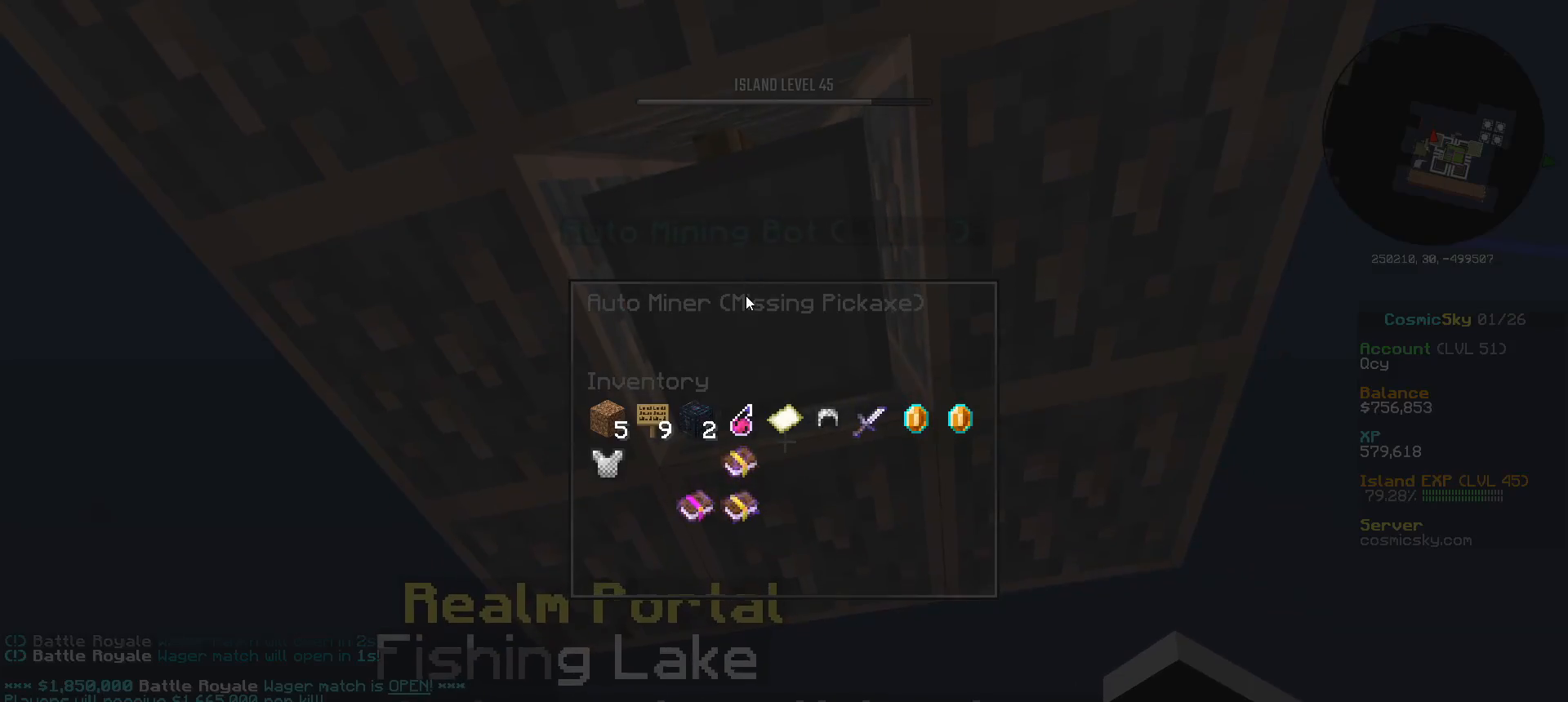
{"keys": [], "mouse": [], "events": []}
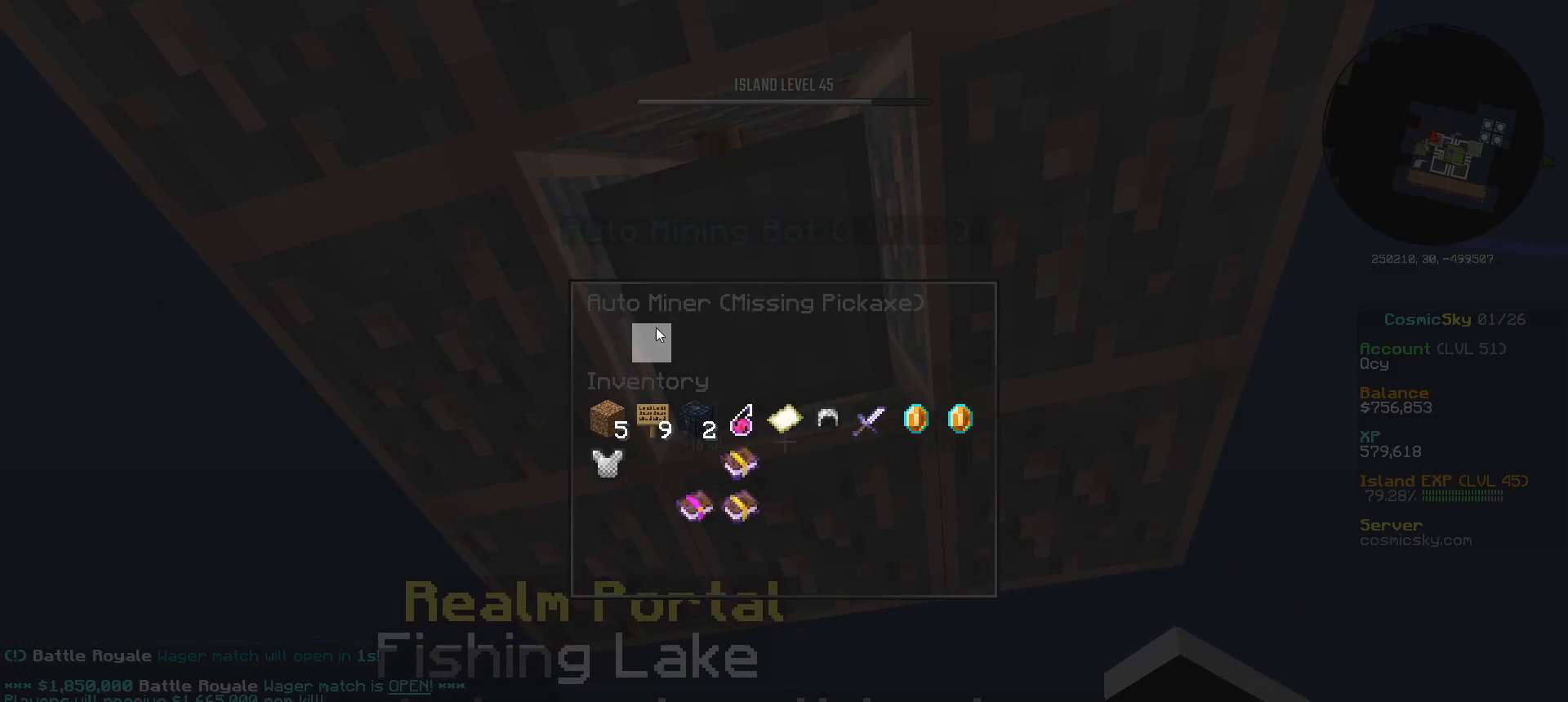
{"keys": ["w"], "mouse": [], "events": [[450, "w", "down"]]}
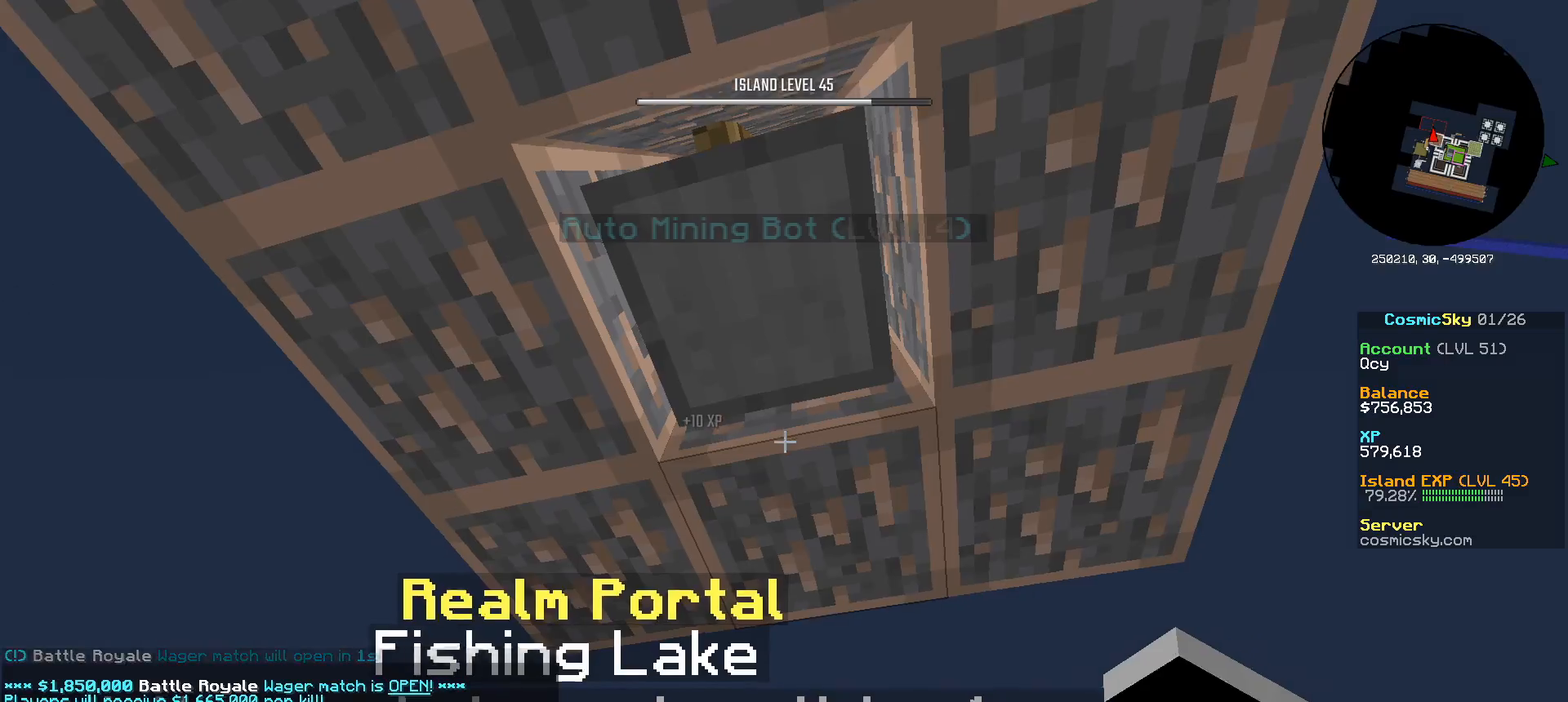
{"keys": ["d"], "mouse": [], "events": [[100, "d", "down"], [451, "w", "up"]]}
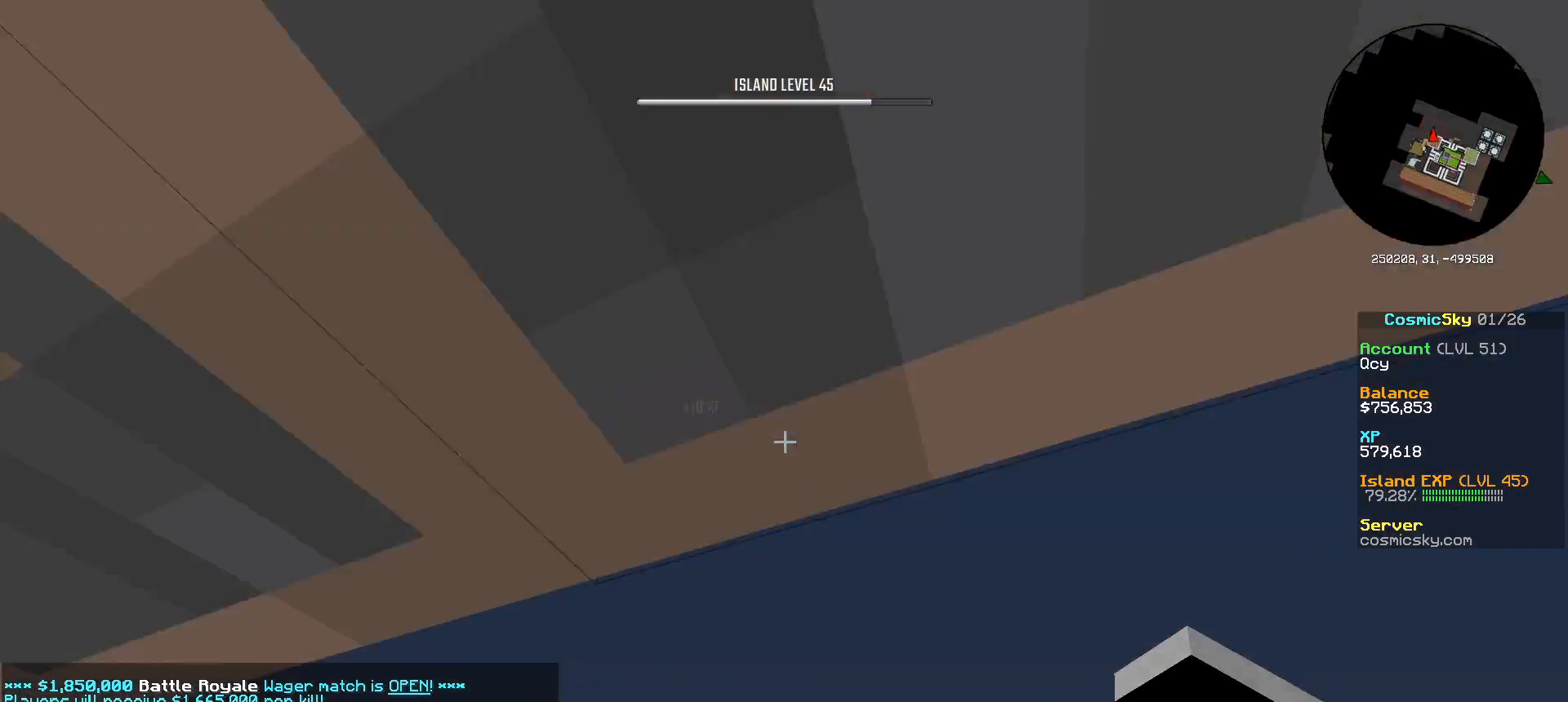
{"keys": [], "mouse": [], "events": [[117, "d", "up"]]}
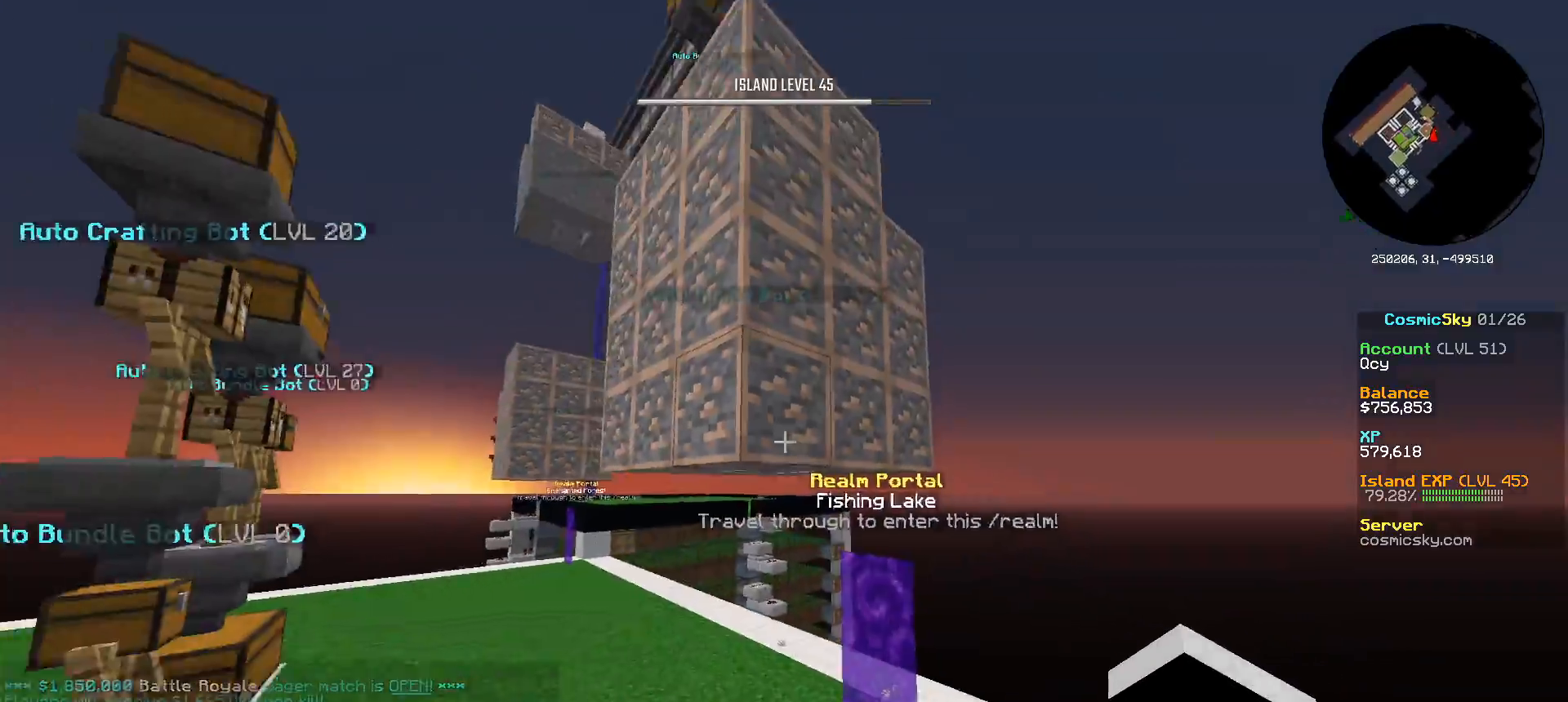
{"keys": ["w"], "mouse": [], "events": [[334, "w", "down"]]}